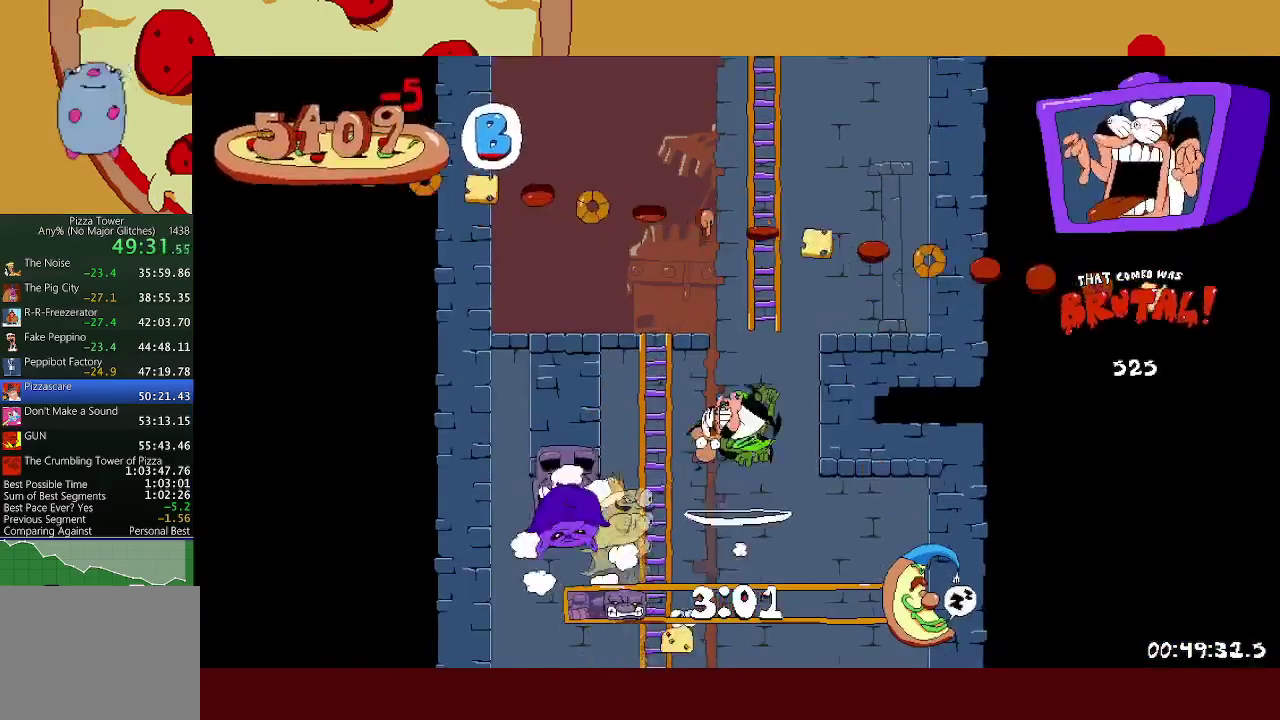
Gameplay with a controller (Xbox layout); each line is a JSON object with the inputs held at the frame after it. "events" lists button and stick changes between this image and that frame as [ms after this image, input, new state], when the widget could be followed in between. Not read: R3 right_stick.
{"buttons": ["A", "R2"], "left_stick": "right"}
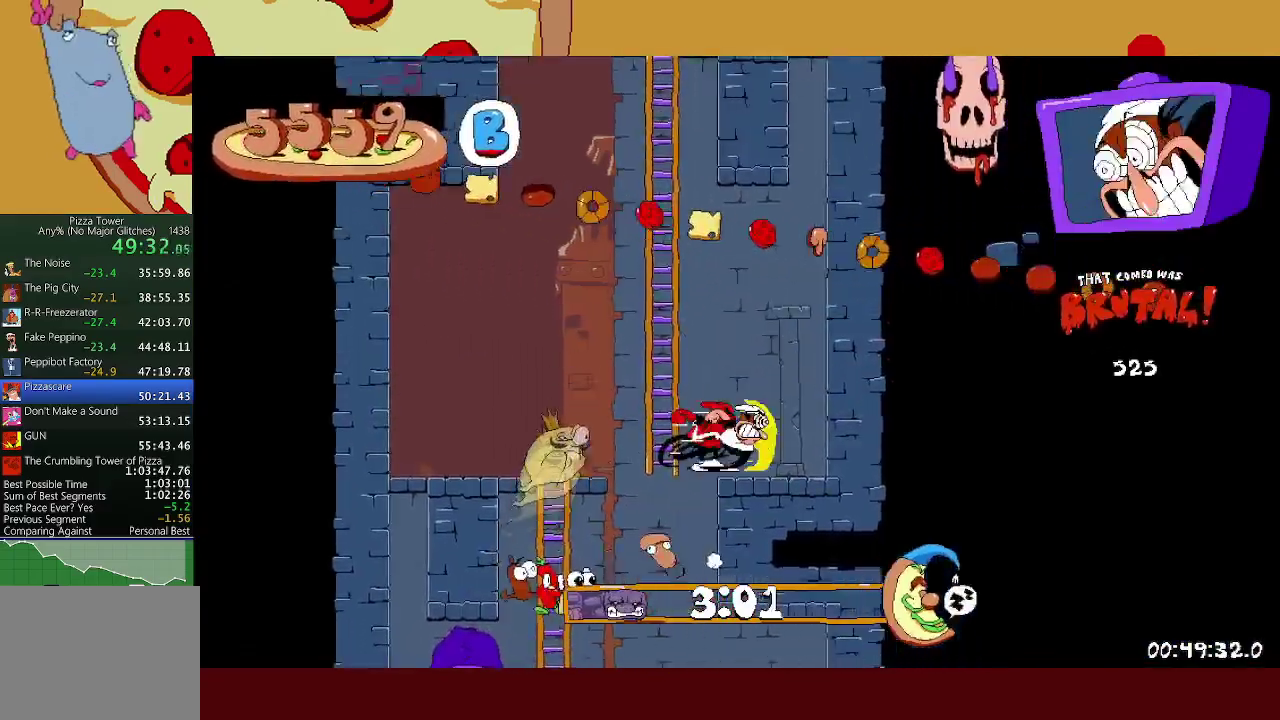
{"buttons": ["R2"], "left_stick": "right", "events": [[200, "A", "up"]]}
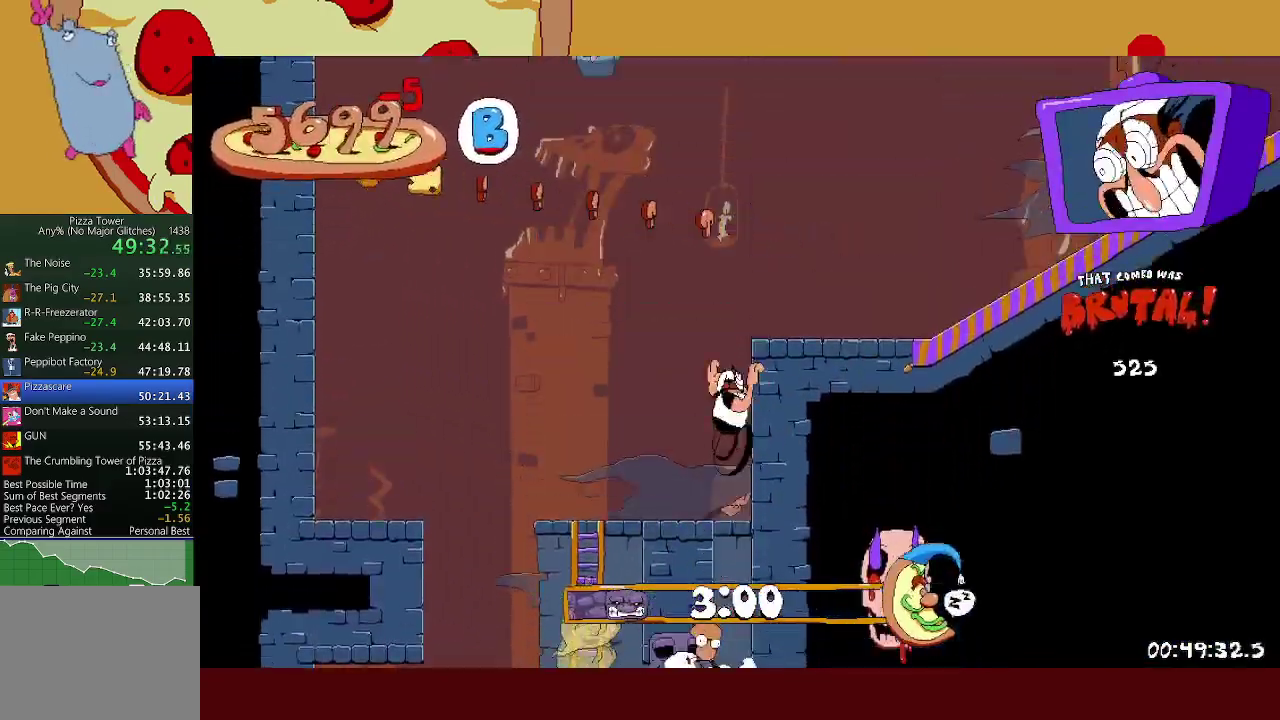
{"buttons": ["L1", "R2"], "left_stick": "right", "events": [[400, "L1", "down"]]}
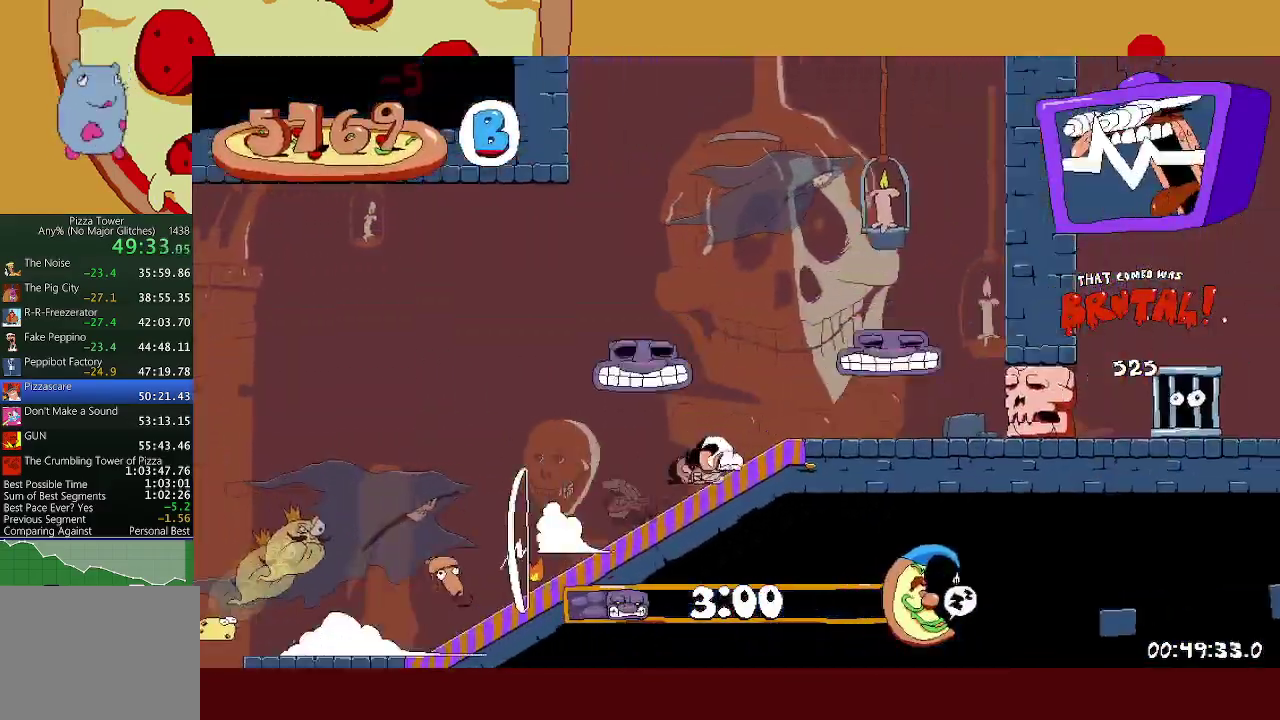
{"buttons": ["A", "R2"], "left_stick": "right", "events": [[317, "L1", "up"], [333, "A", "down"]]}
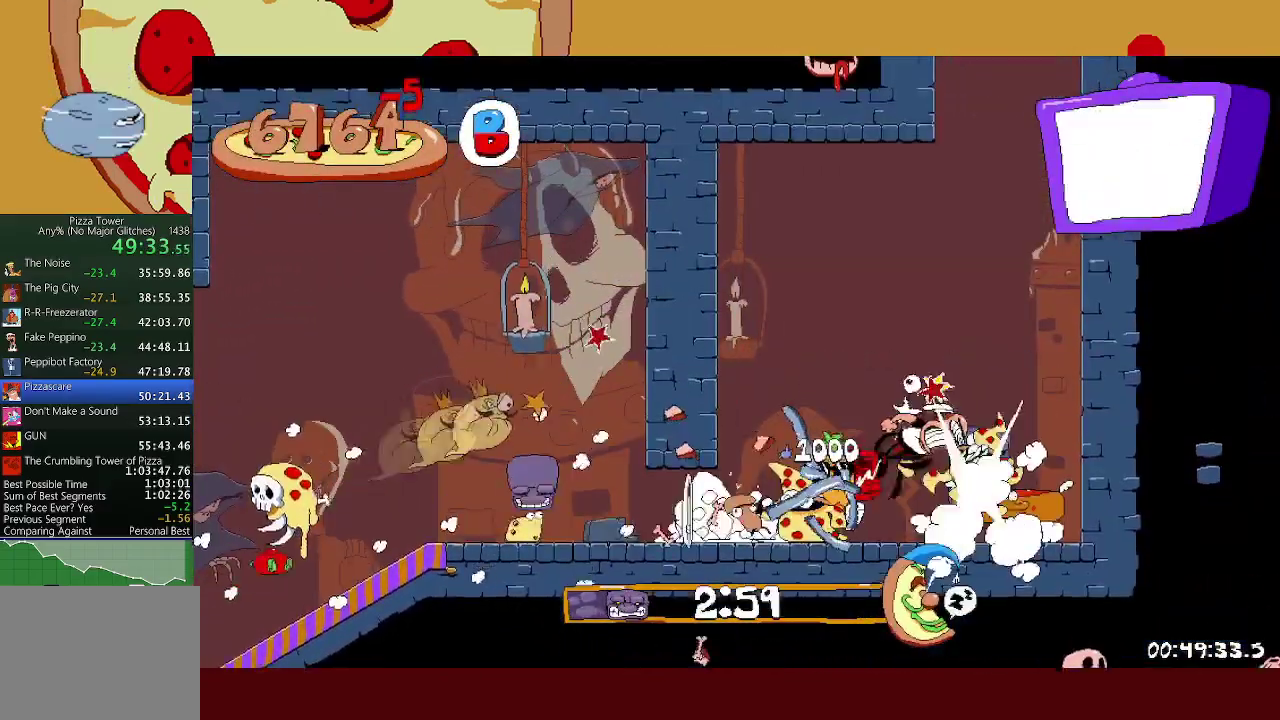
{"buttons": ["A", "R2"], "left_stick": "left", "events": [[183, "A", "up"], [217, "left_stick", "left"], [233, "A", "down"]]}
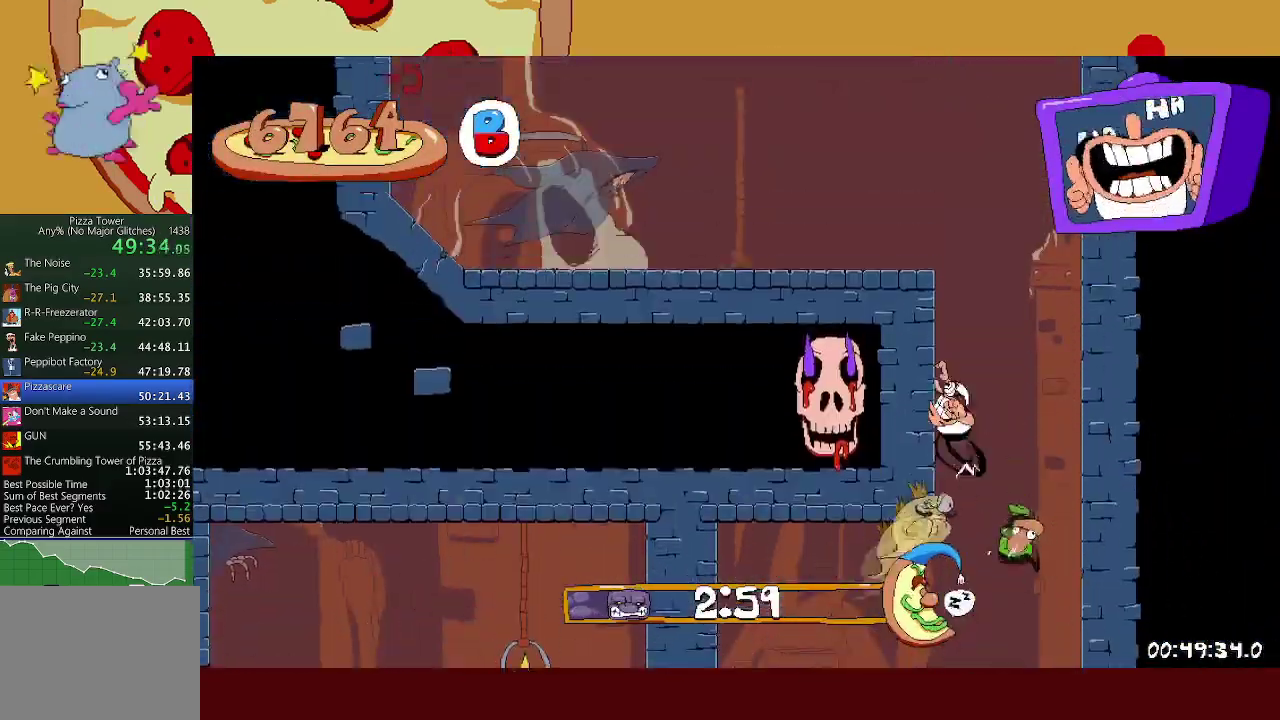
{"buttons": ["A", "R2"], "left_stick": "left", "events": [[83, "A", "up"], [450, "A", "down"]]}
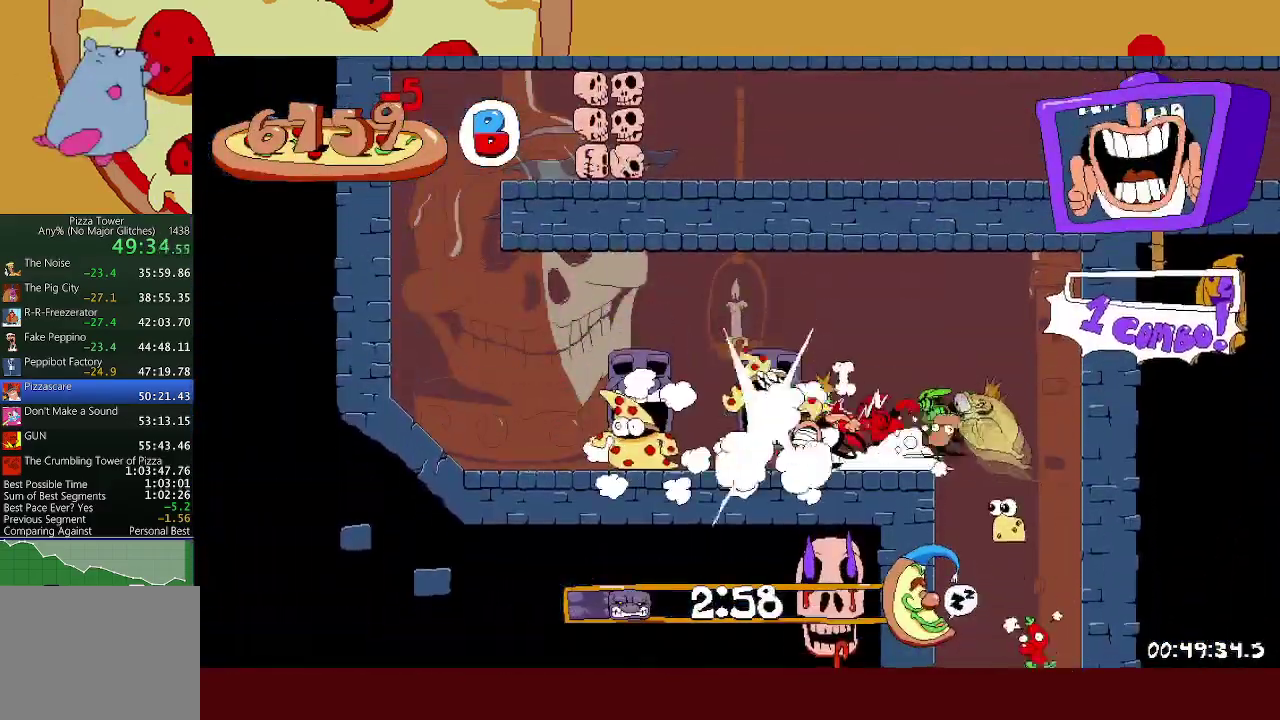
{"buttons": ["R2"], "left_stick": "right", "events": [[450, "A", "up"], [500, "left_stick", "right"]]}
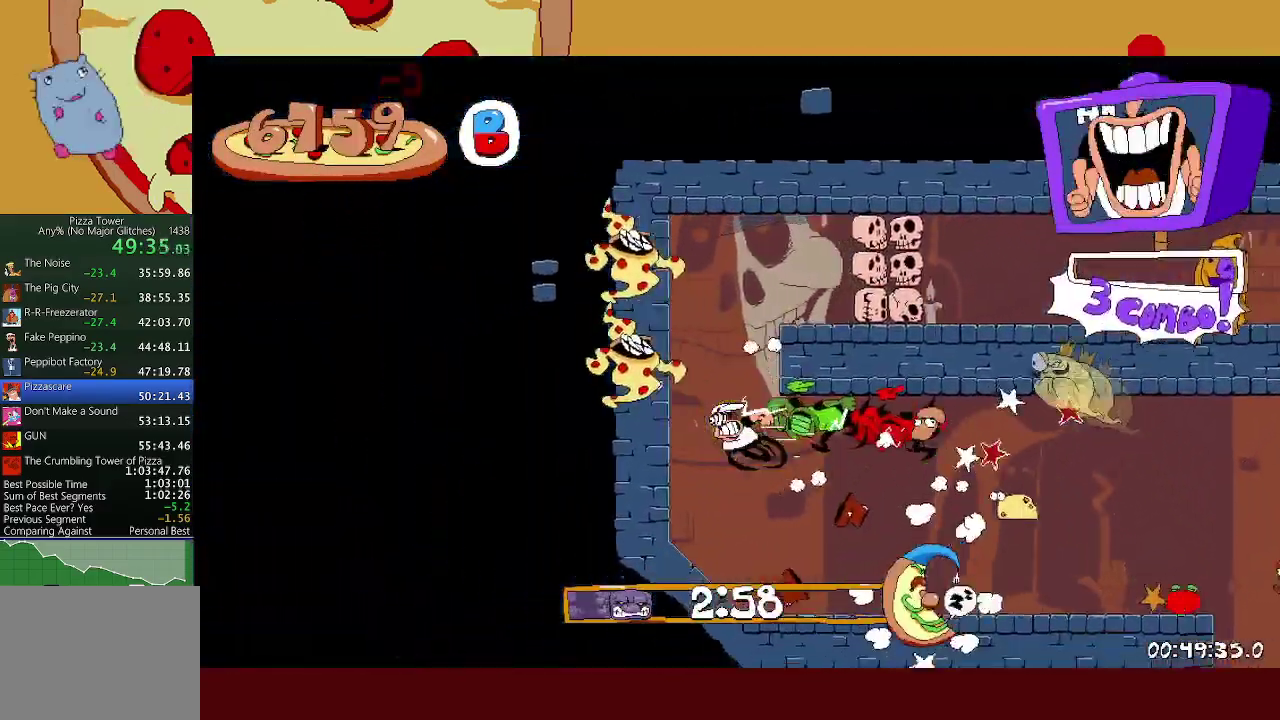
{"buttons": ["R2"], "left_stick": "right", "events": [[33, "A", "down"], [350, "A", "up"]]}
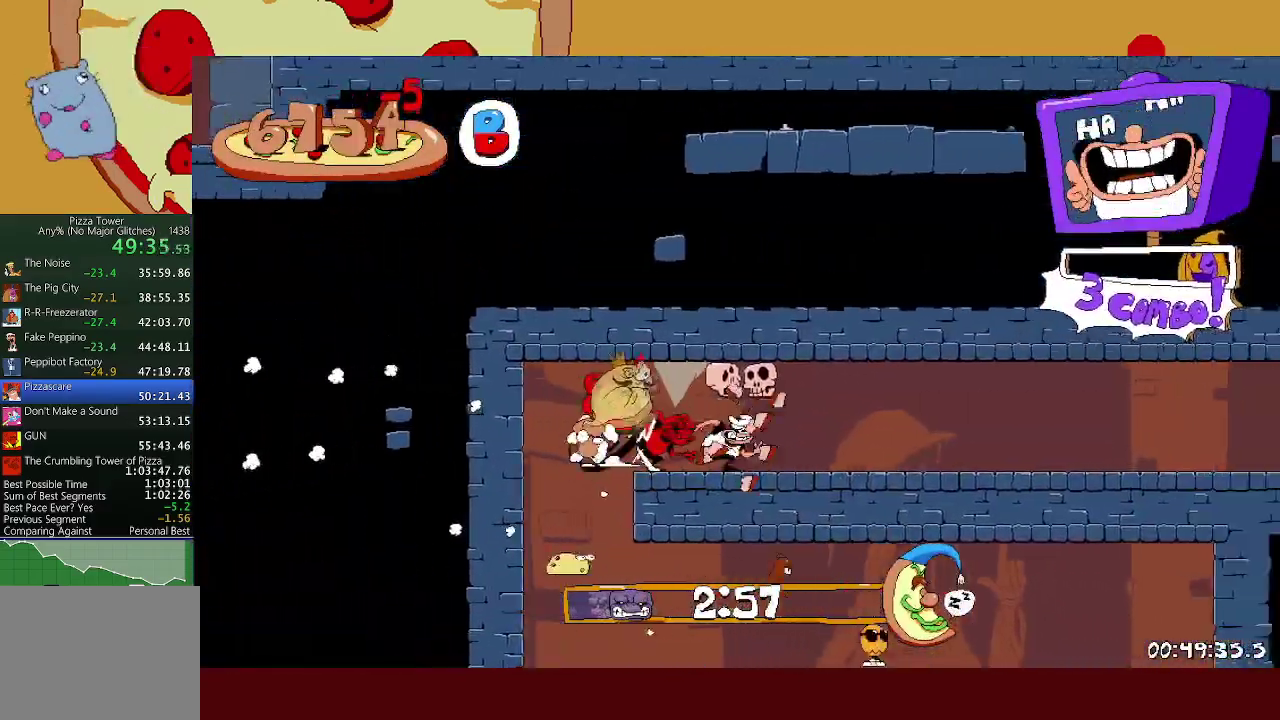
{"buttons": ["R2"], "left_stick": "right", "events": []}
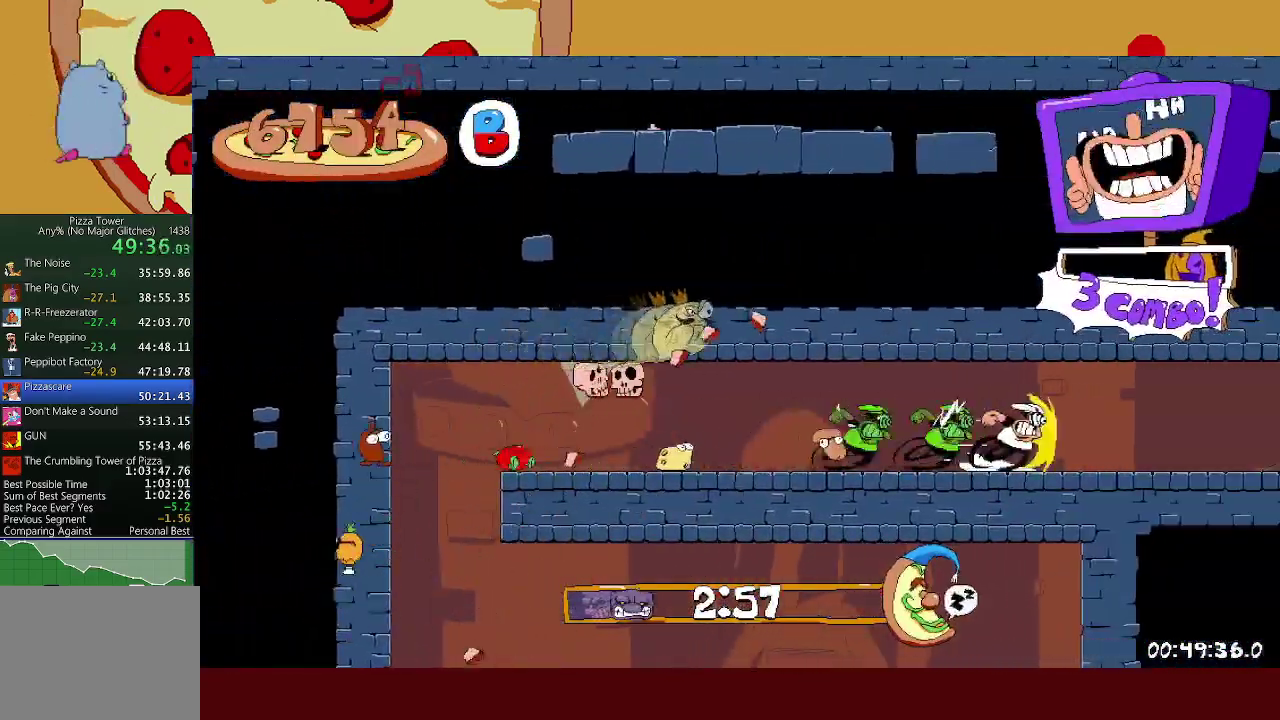
{"buttons": ["R1", "R2"], "left_stick": "right", "events": [[500, "R1", "down"]]}
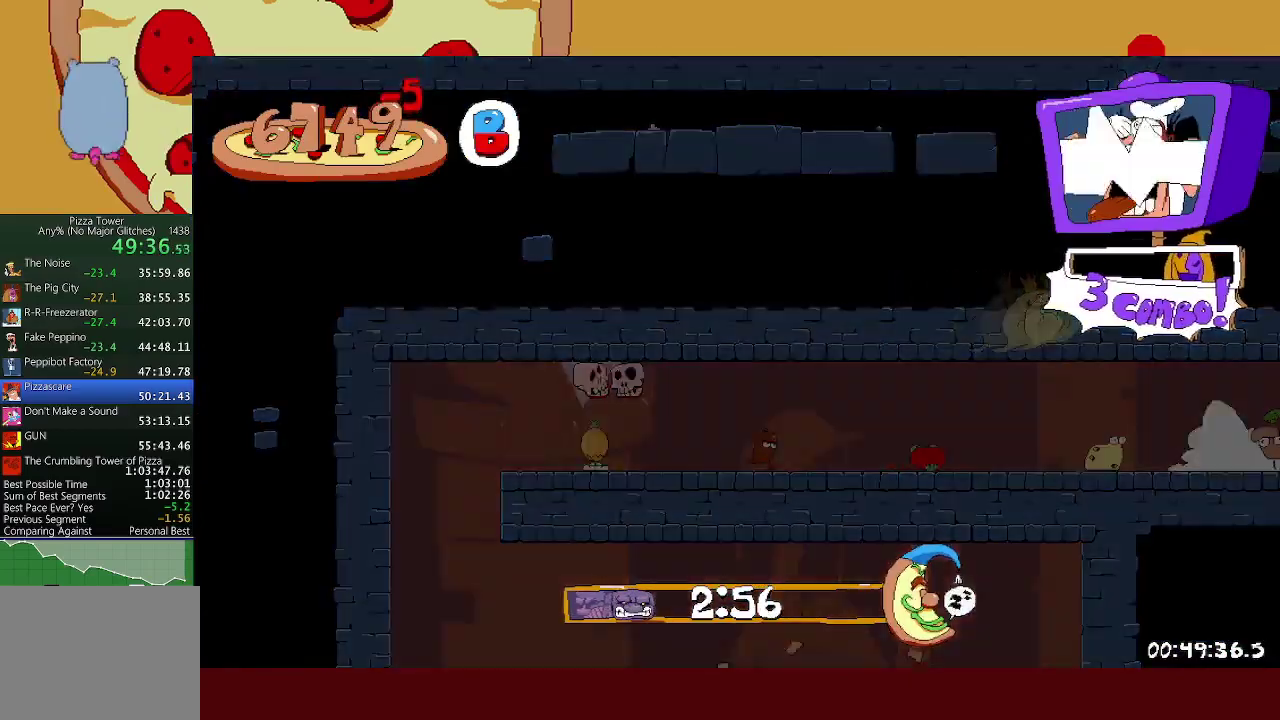
{"buttons": ["R1", "R2"], "left_stick": "right", "events": []}
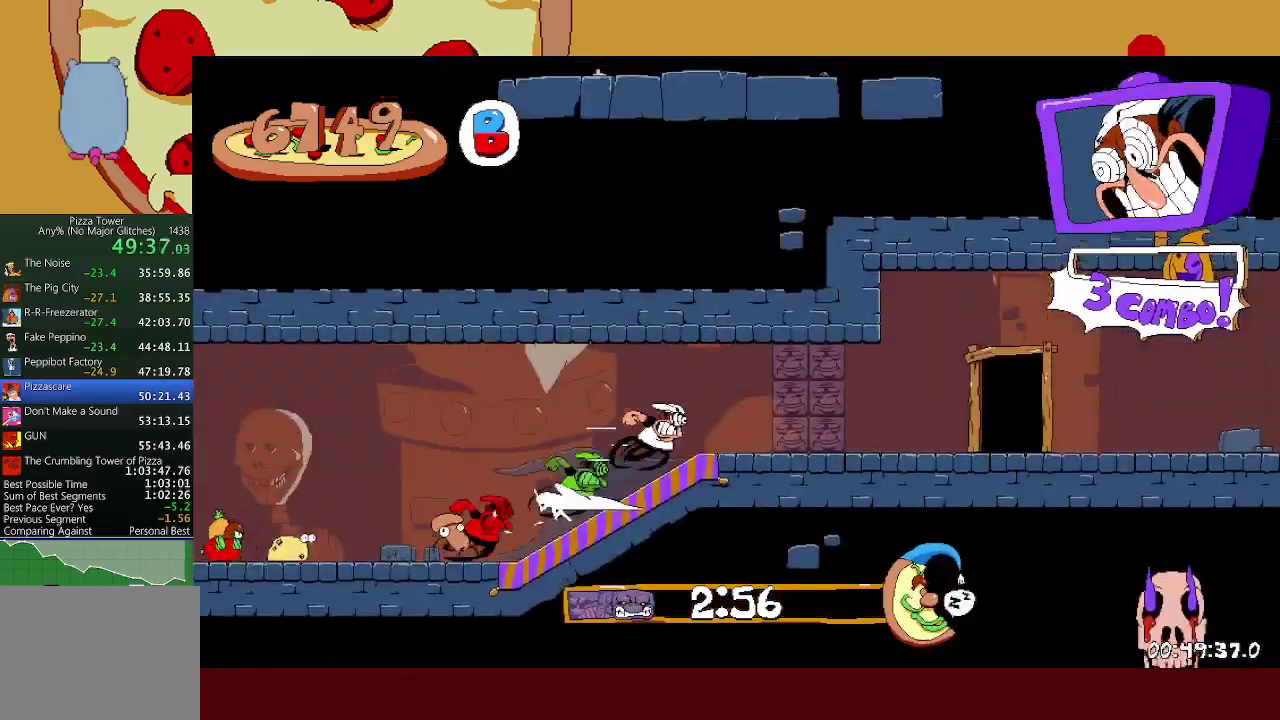
{"buttons": ["R1", "R2"], "left_stick": "right", "events": []}
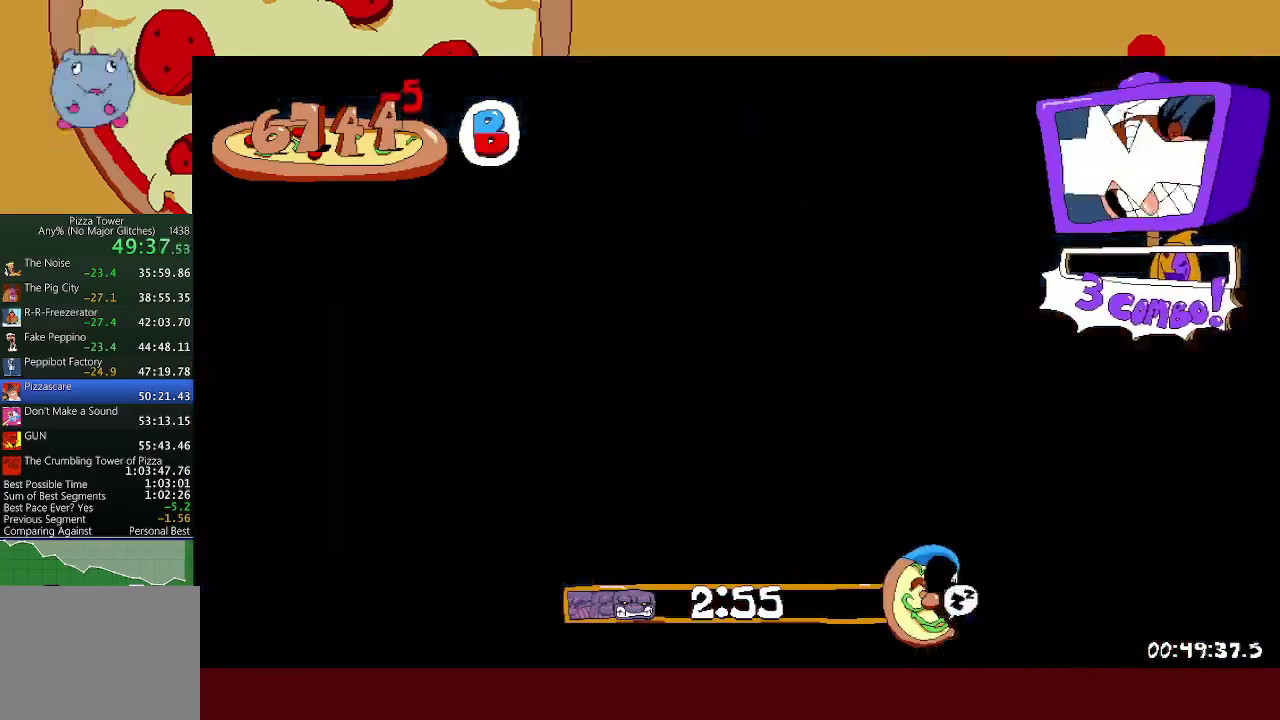
{"buttons": ["R2"], "left_stick": "right", "events": [[33, "R1", "up"]]}
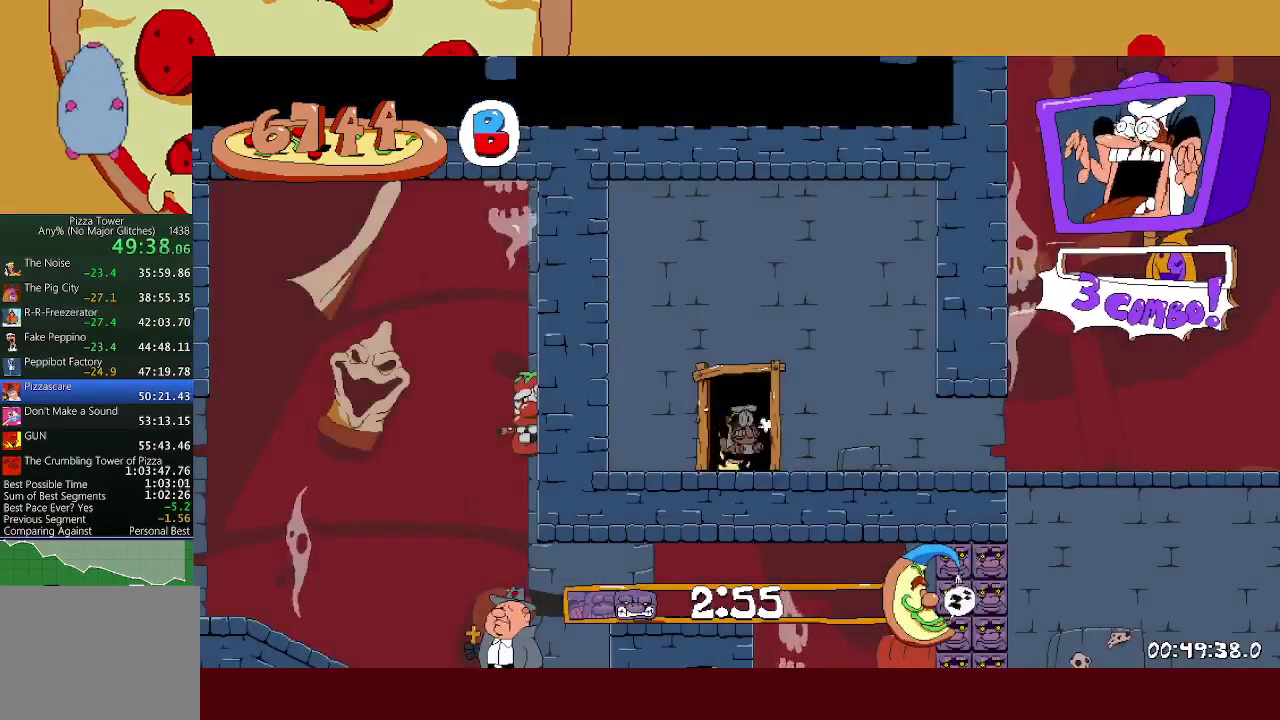
{"buttons": ["R2"], "left_stick": "right", "events": [[233, "L1", "down"], [233, "X", "down"], [383, "X", "up"], [417, "L1", "up"]]}
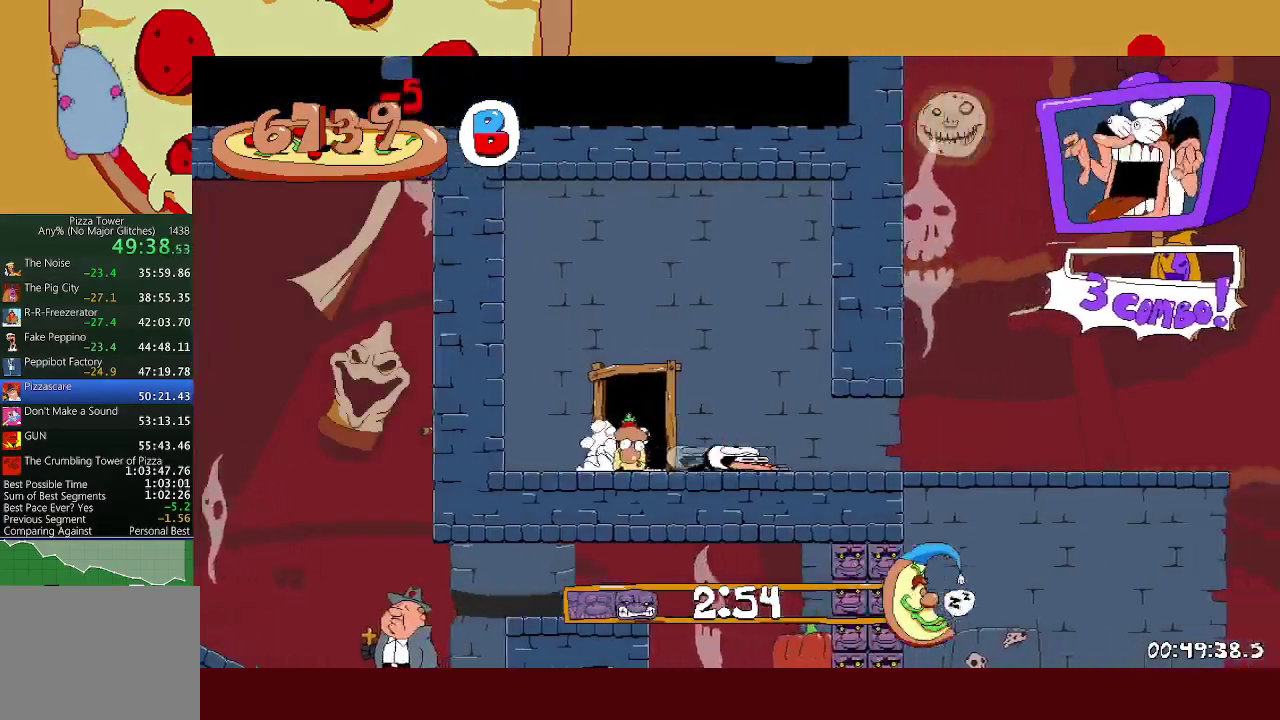
{"buttons": ["R2"], "left_stick": "right", "events": []}
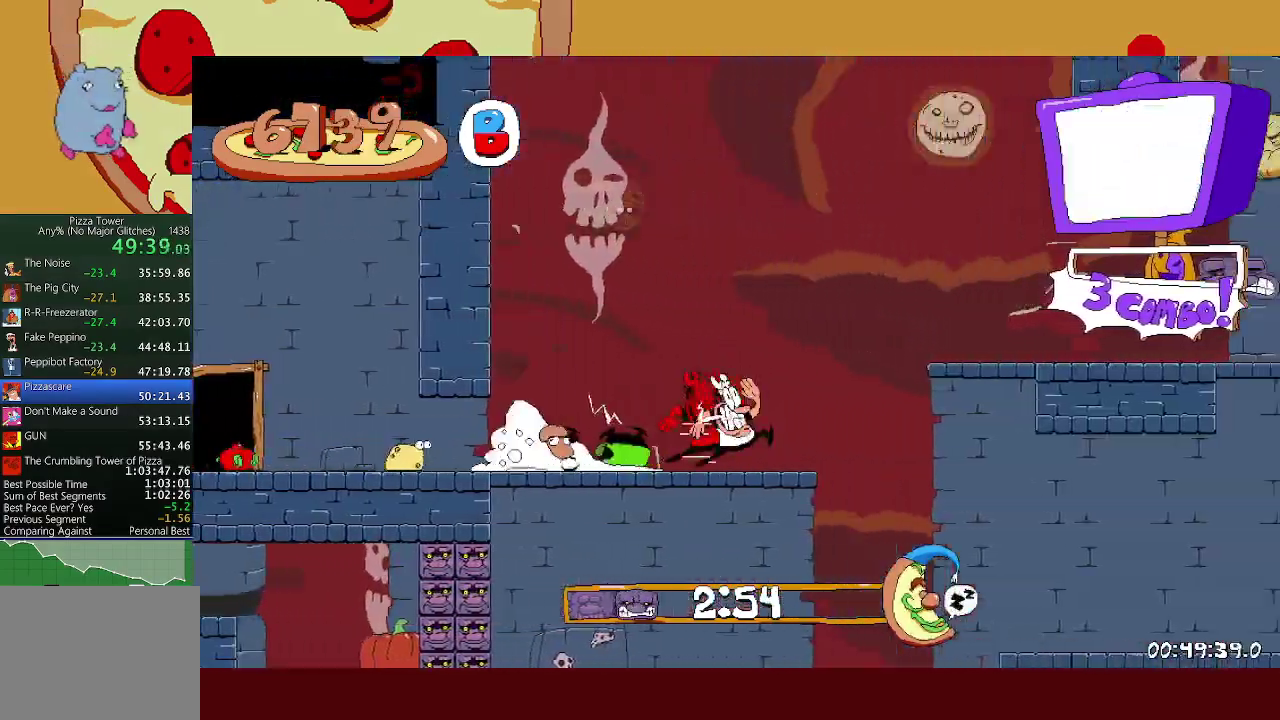
{"buttons": ["R2"], "left_stick": "right", "events": [[133, "L1", "down"], [200, "L1", "up"]]}
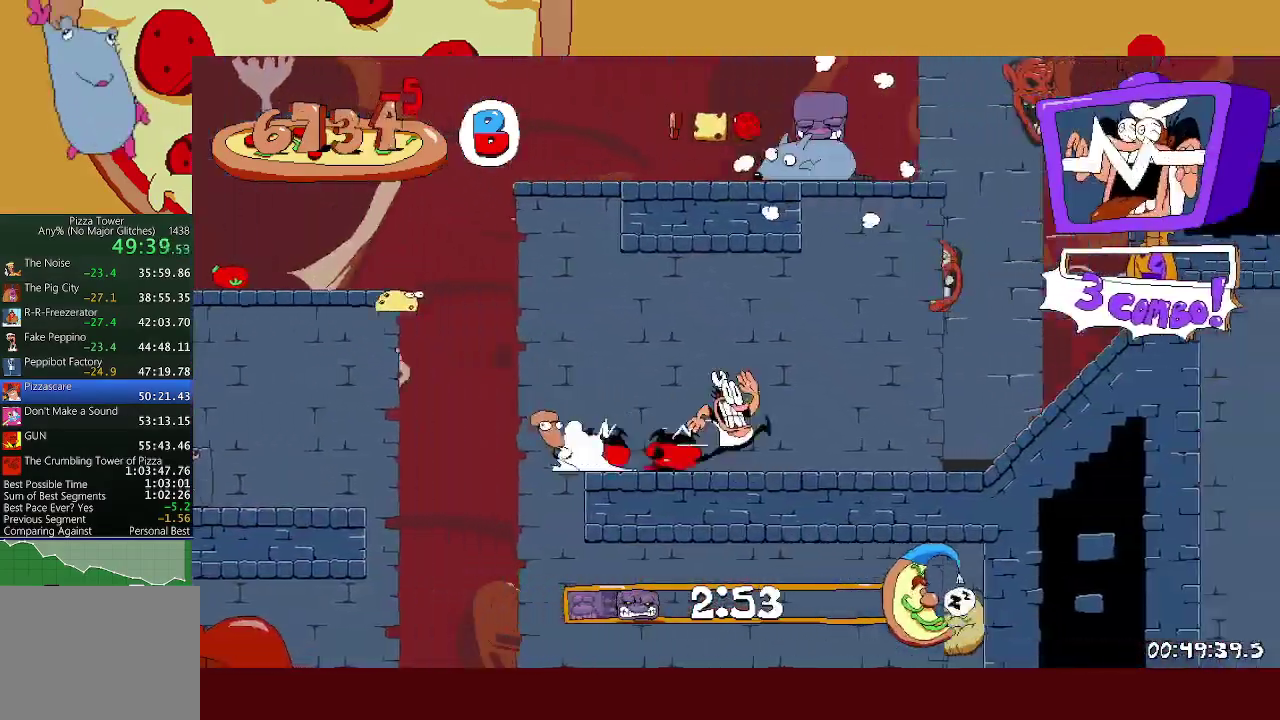
{"buttons": ["R2"], "left_stick": "right", "events": []}
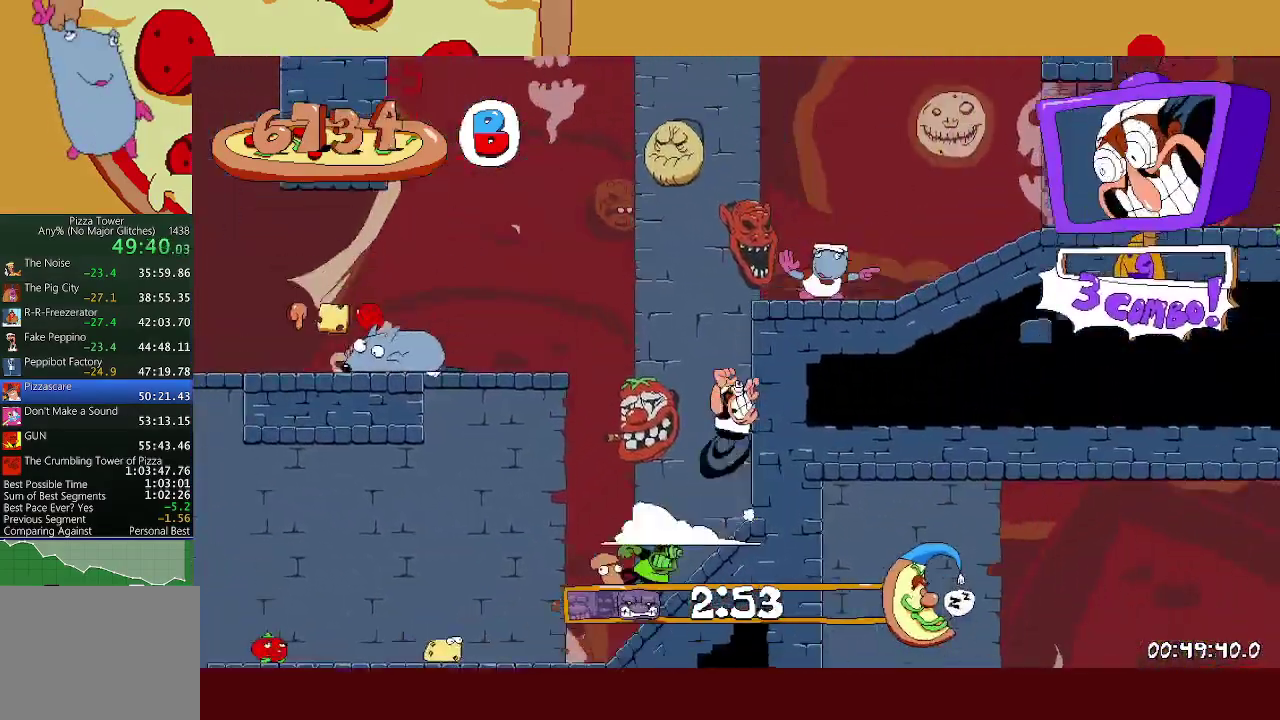
{"buttons": ["R2"], "left_stick": "right", "events": []}
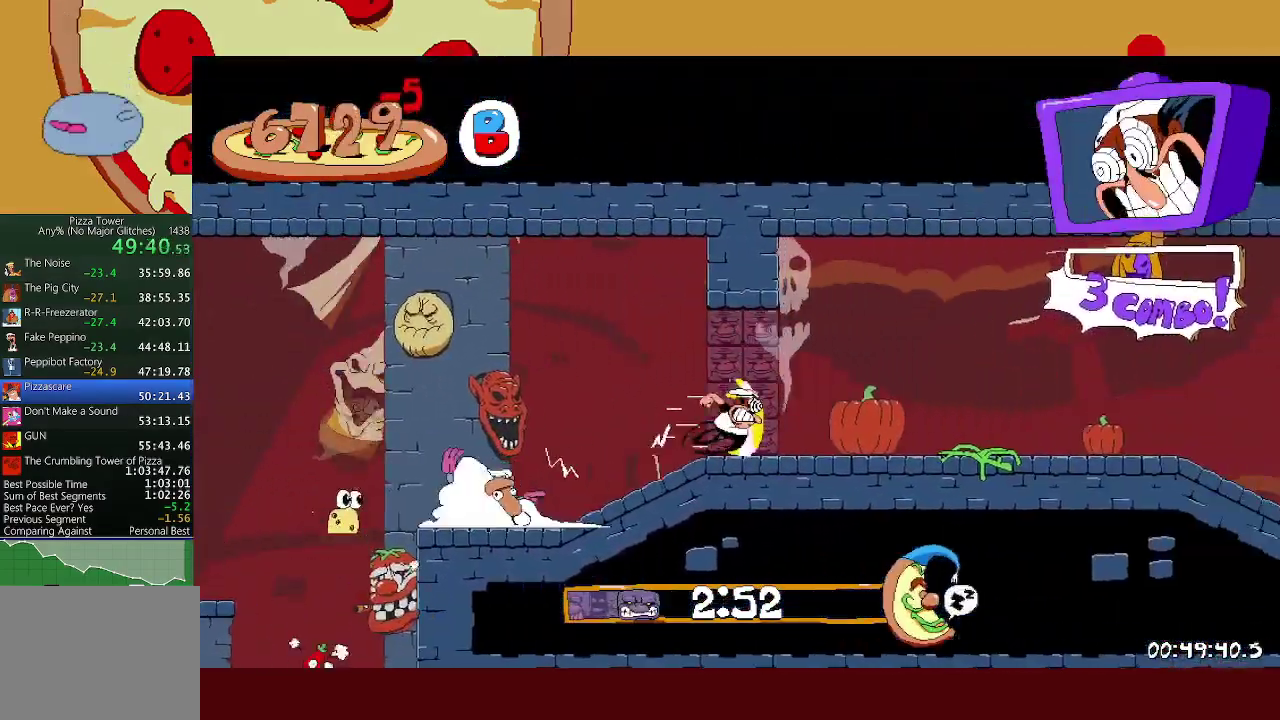
{"buttons": ["L1", "R2"], "left_stick": "right", "events": [[467, "L1", "down"]]}
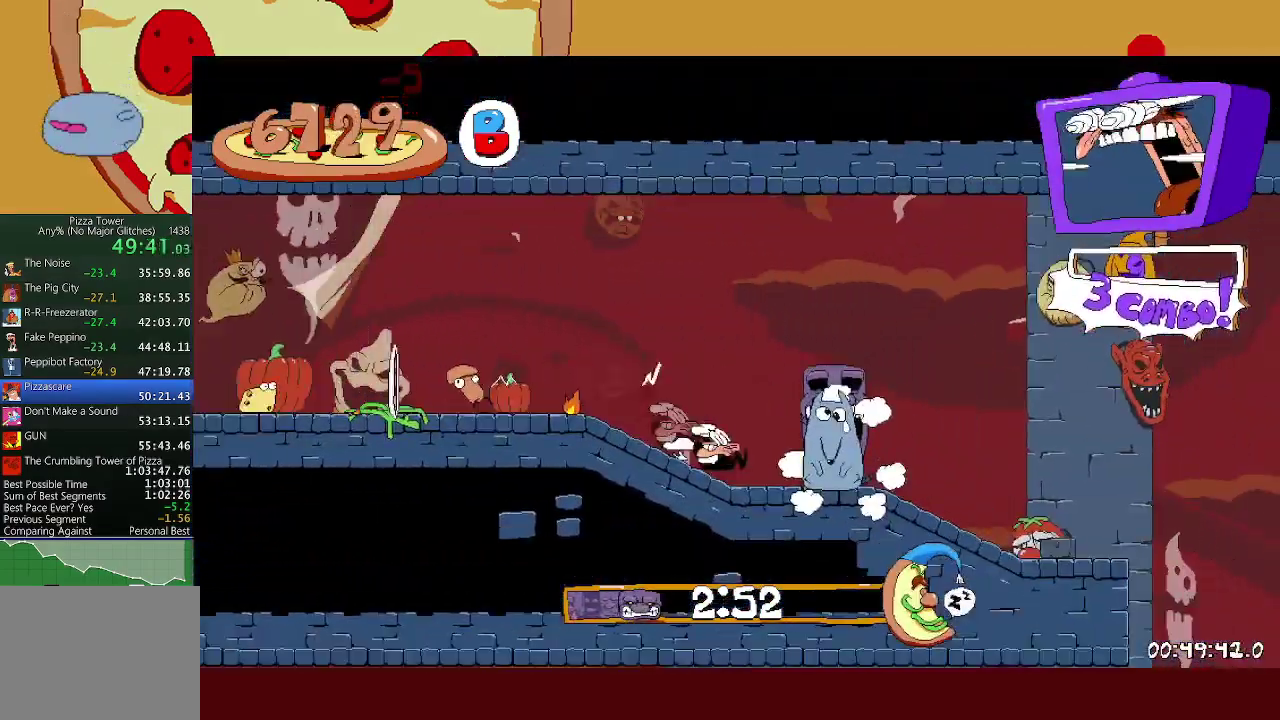
{"buttons": ["R2"], "left_stick": "right", "events": [[183, "L1", "up"]]}
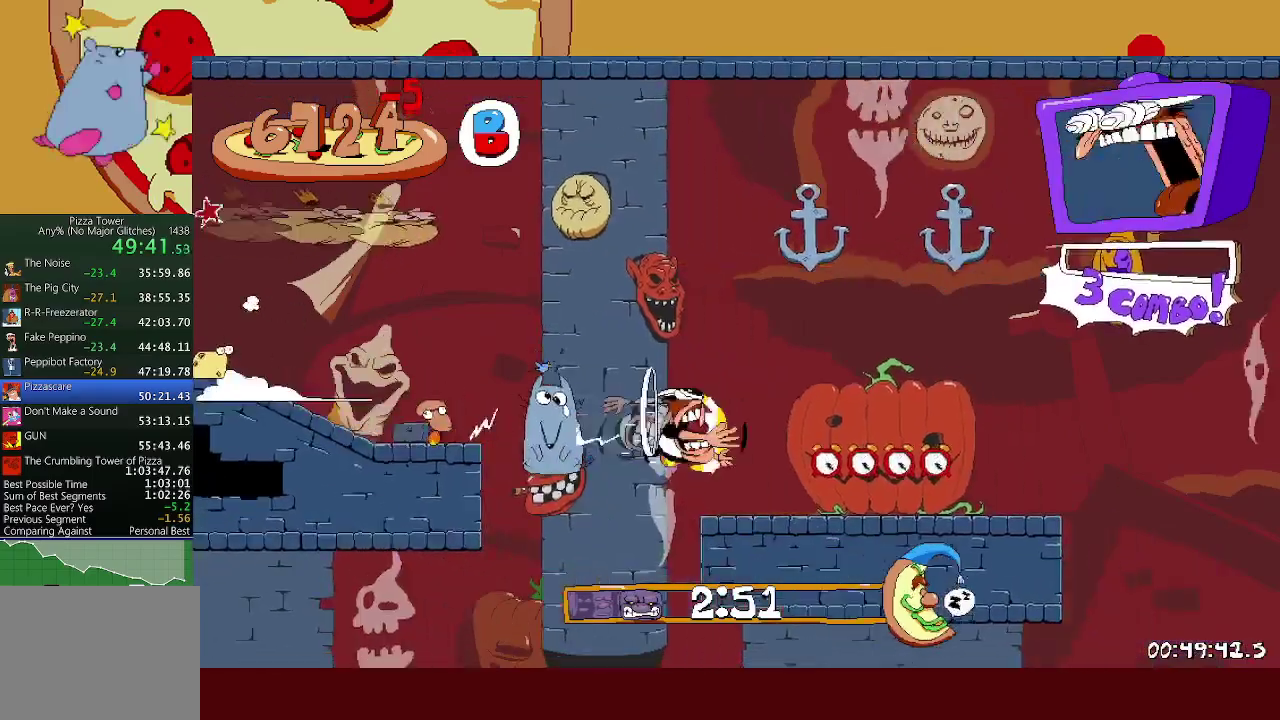
{"buttons": ["A", "R2"], "left_stick": "right", "events": [[300, "A", "down"]]}
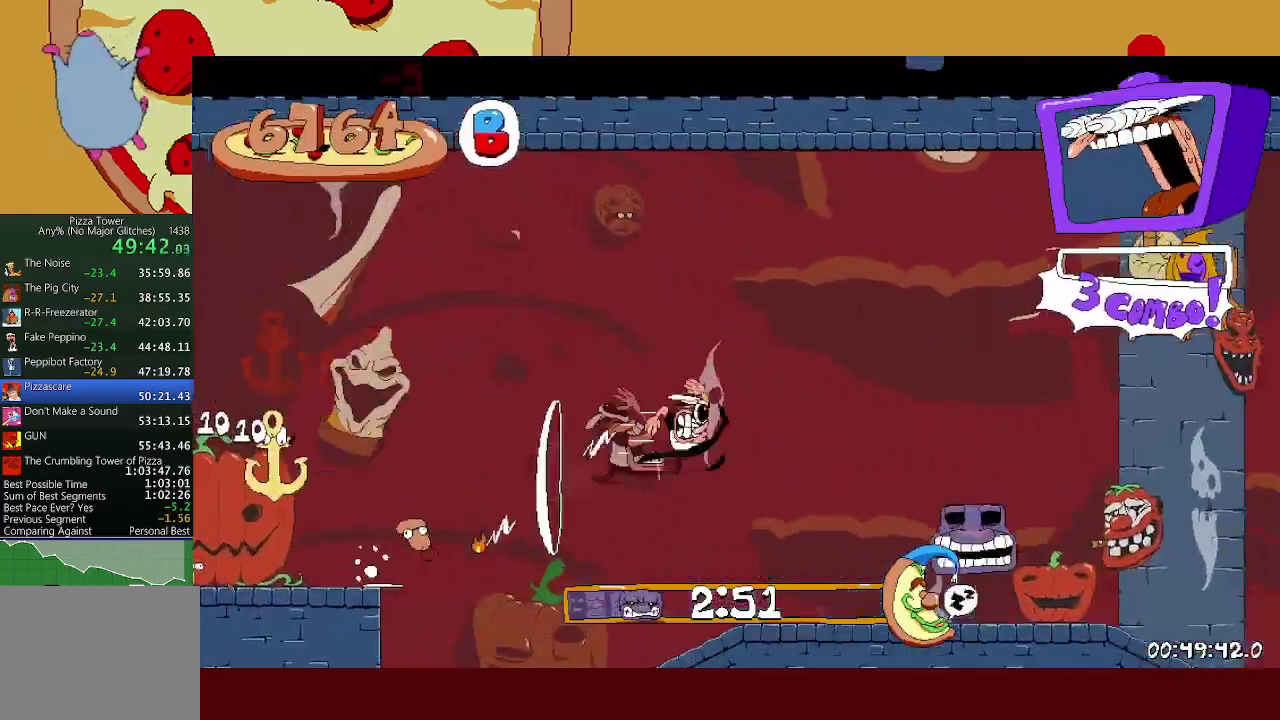
{"buttons": ["A", "R2"], "left_stick": "right", "events": [[183, "L1", "down"], [200, "A", "up"], [383, "L1", "up"], [483, "A", "down"]]}
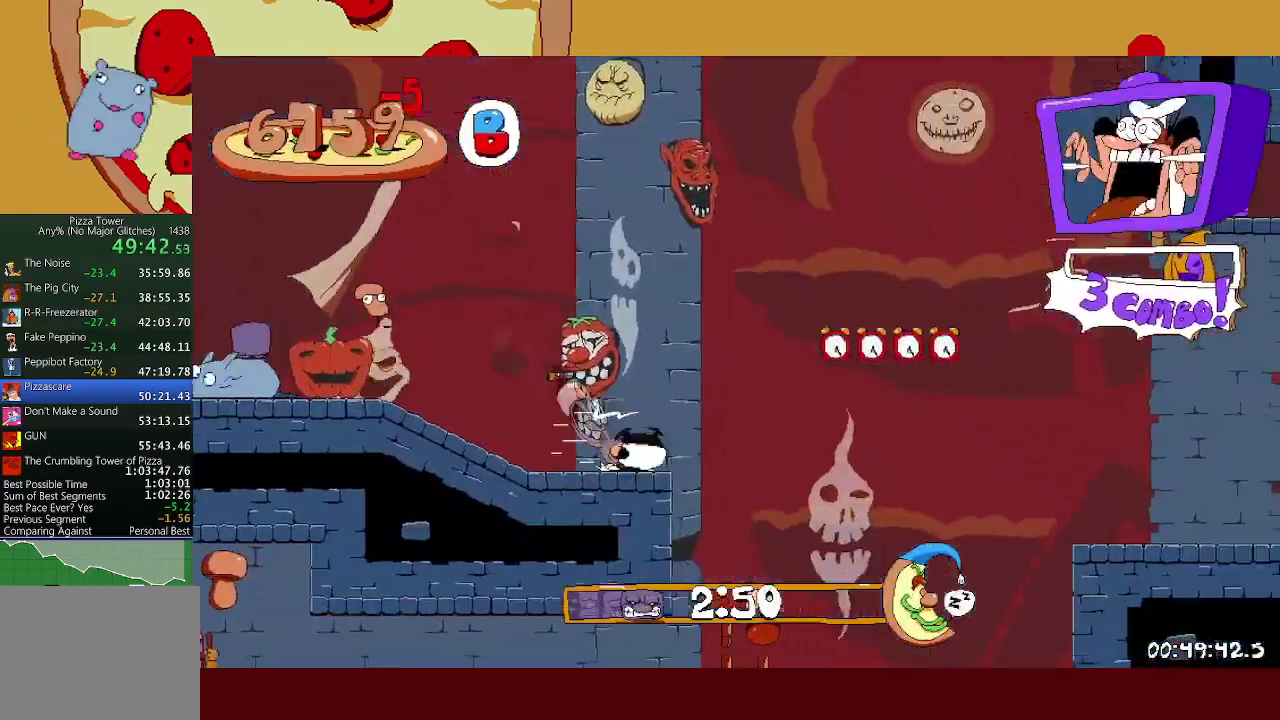
{"buttons": ["R1", "R2"], "left_stick": "right", "events": [[233, "A", "up"], [233, "L1", "down"], [400, "L1", "up"], [400, "R1", "down"]]}
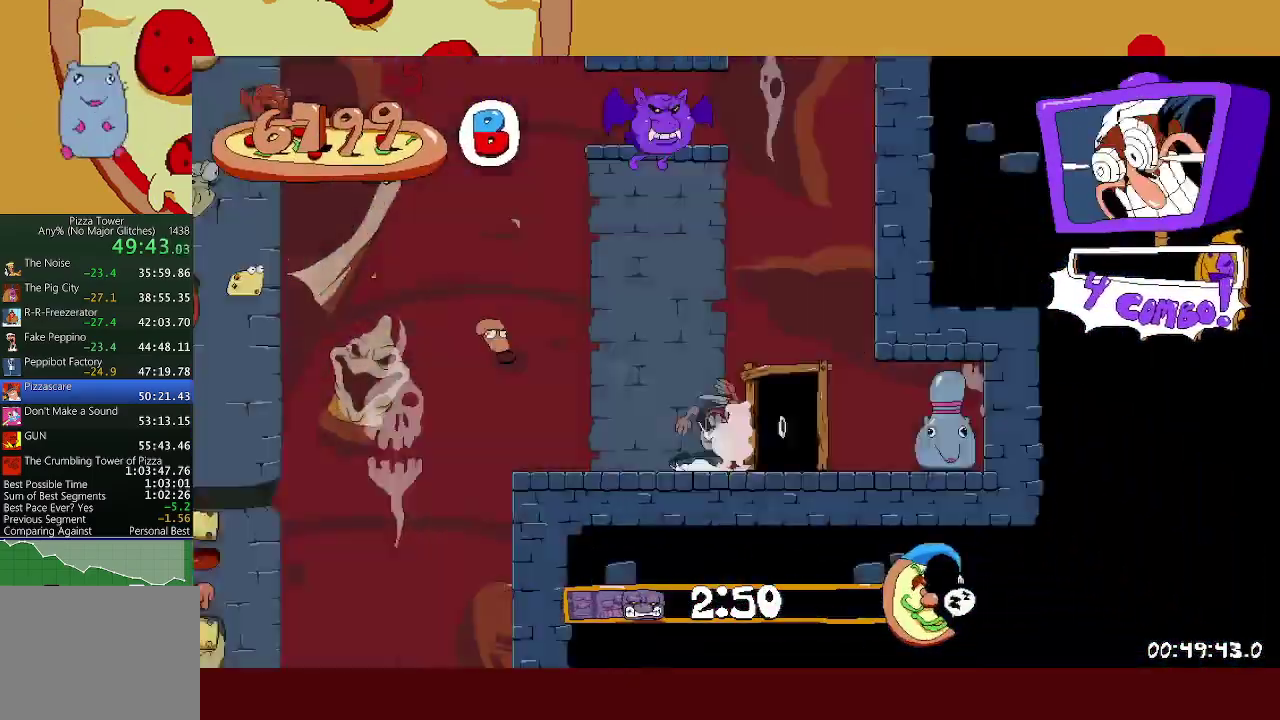
{"buttons": ["R2"], "left_stick": "left", "events": [[150, "R1", "up"], [150, "R2", "up"], [150, "left_stick", "center"], [233, "R2", "down"], [233, "left_stick", "left"]]}
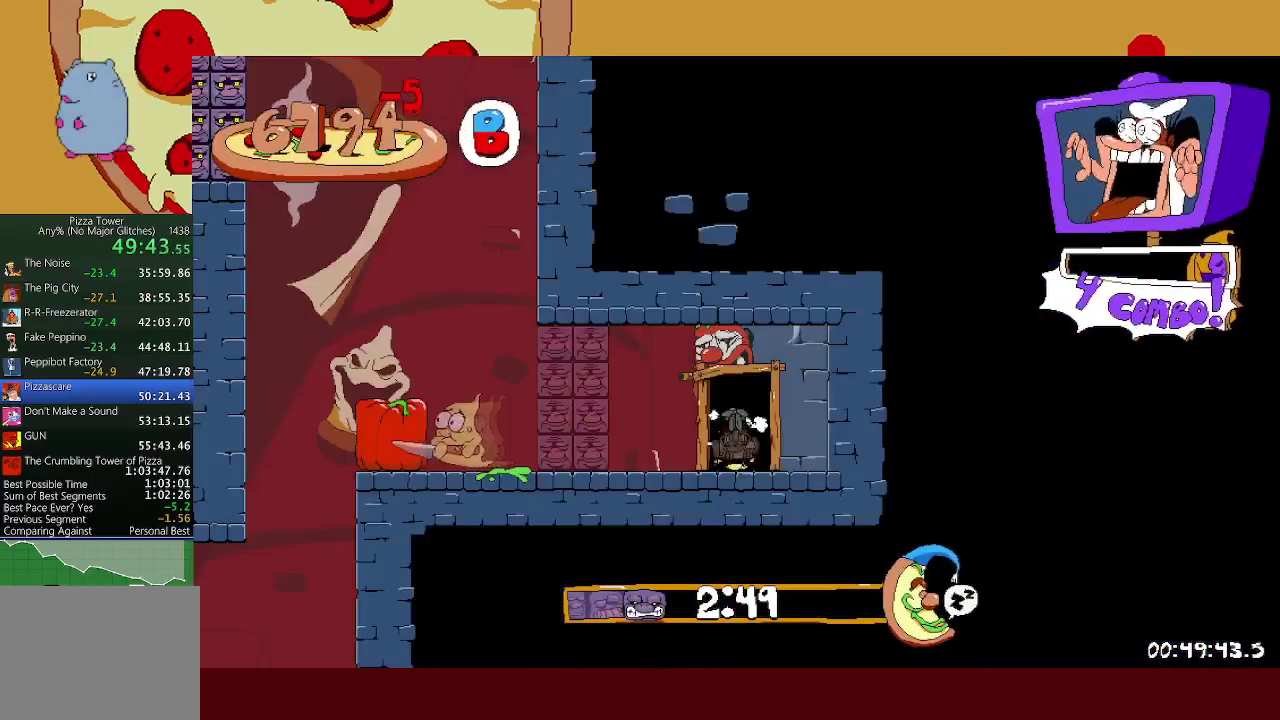
{"buttons": ["X", "R2"], "left_stick": "left", "events": [[467, "X", "down"]]}
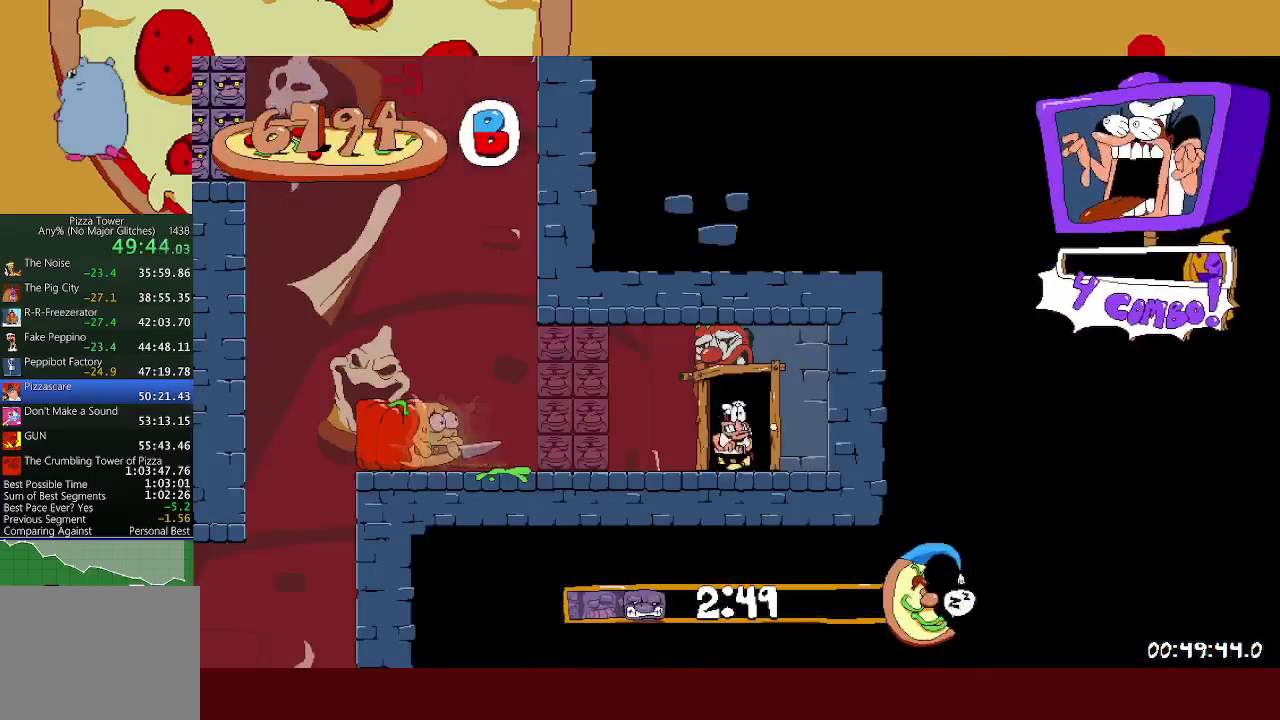
{"buttons": ["A", "R2"], "left_stick": "left", "events": [[67, "X", "up"], [167, "A", "down"], [317, "A", "up"], [350, "L1", "down"], [383, "A", "down"], [467, "L1", "up"]]}
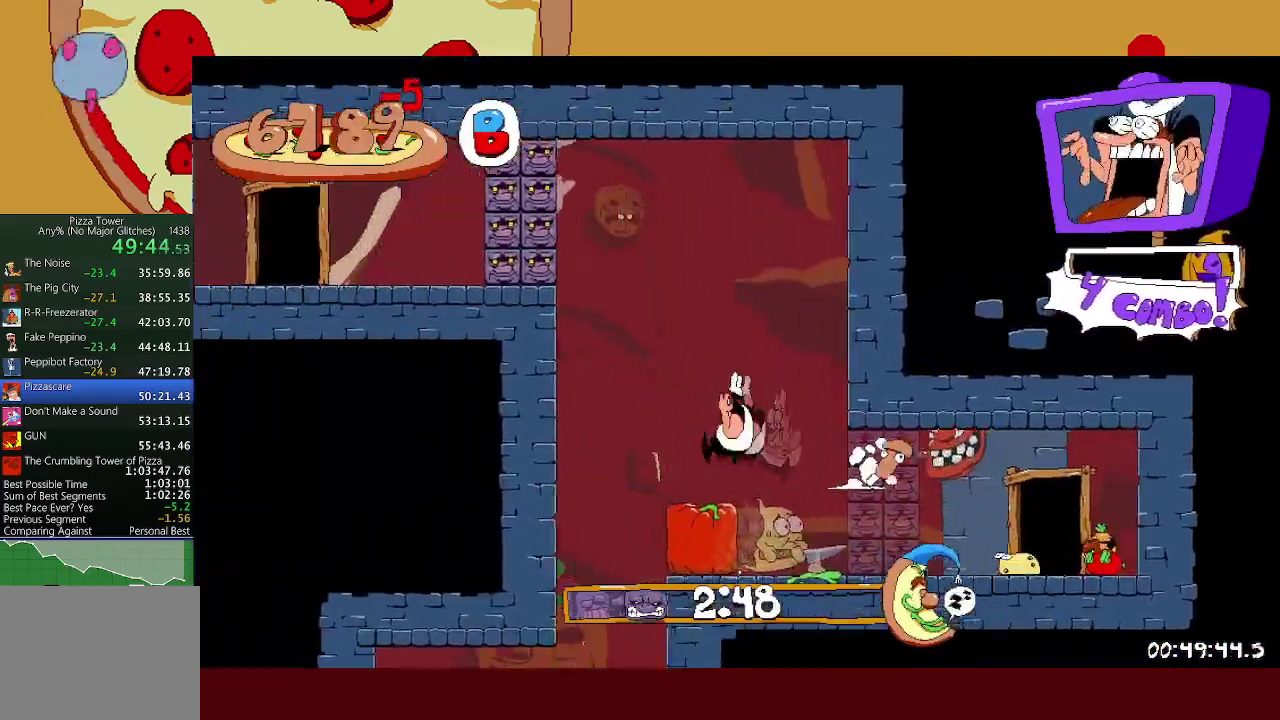
{"buttons": ["R2"], "left_stick": "center", "events": [[17, "A", "up"], [300, "left_stick", "center"]]}
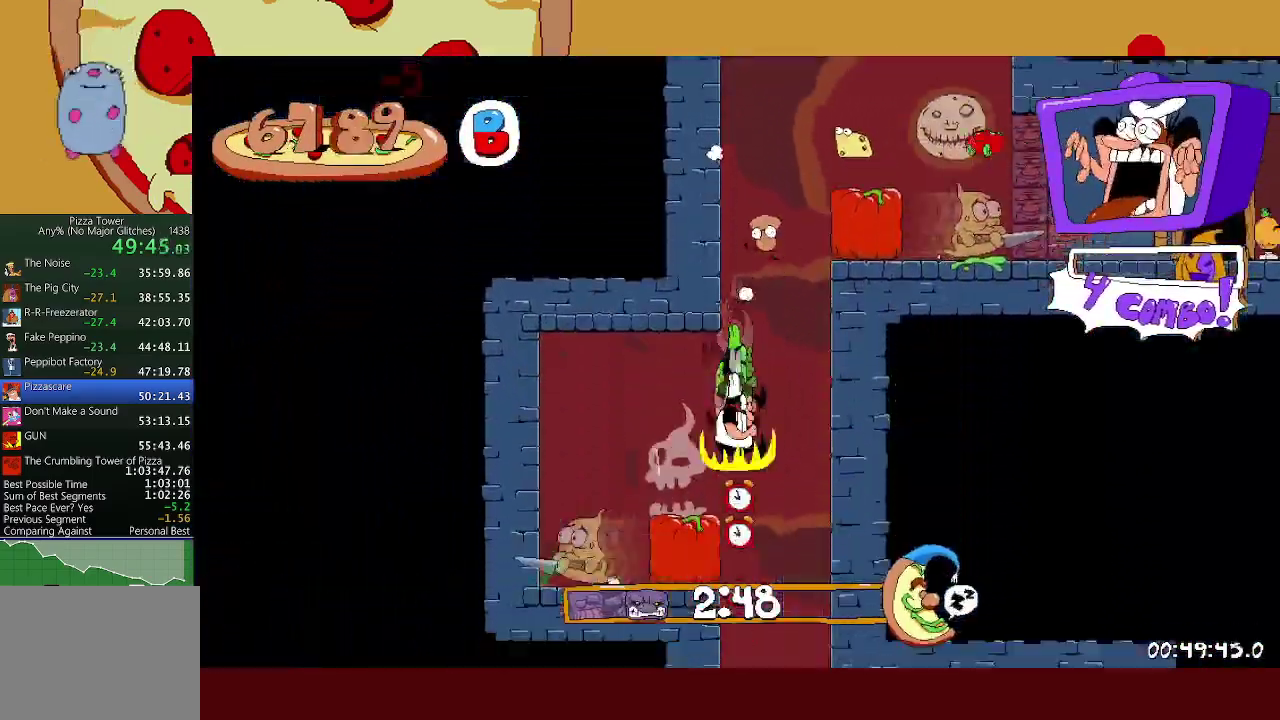
{"buttons": ["R2"], "left_stick": "right", "events": [[183, "left_stick", "right"]]}